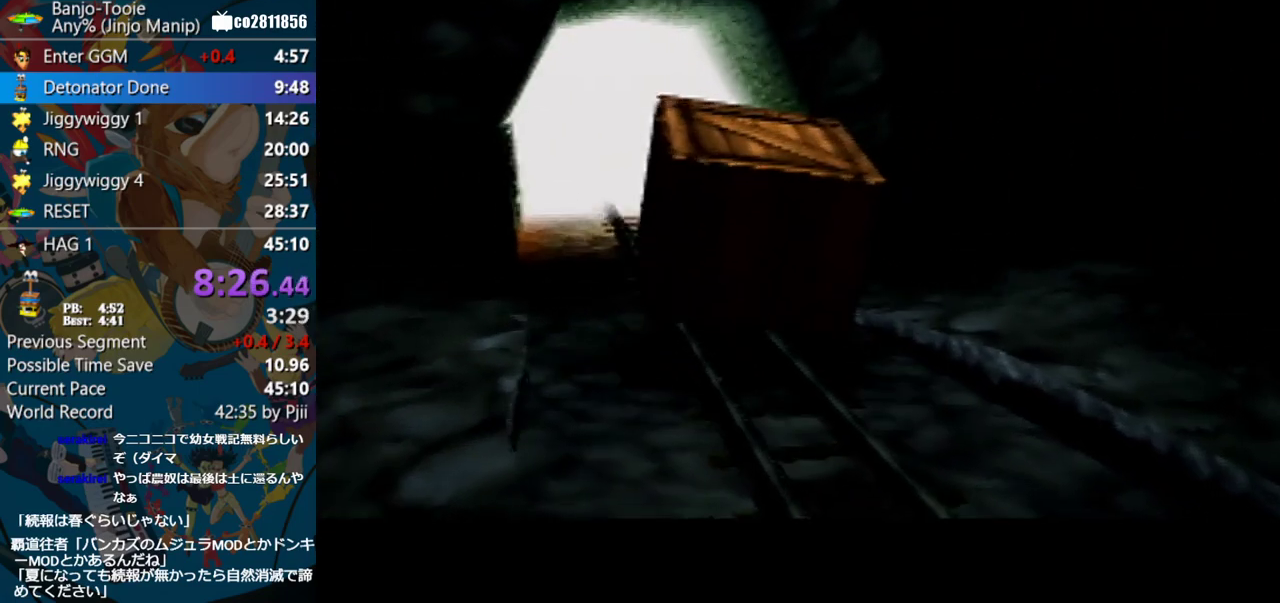
Gameplay with a controller (Nintendo layout); each line is a JSON object with the inputs held at the frame after it. "events" lists button and stick changes between this image and that frame as [ms after this image, input, new state], when the widget could be followed in between. Not read: L3 R3.
{"buttons": [], "left_stick": "up-left", "events": [[250, "left_stick", "up-left"]]}
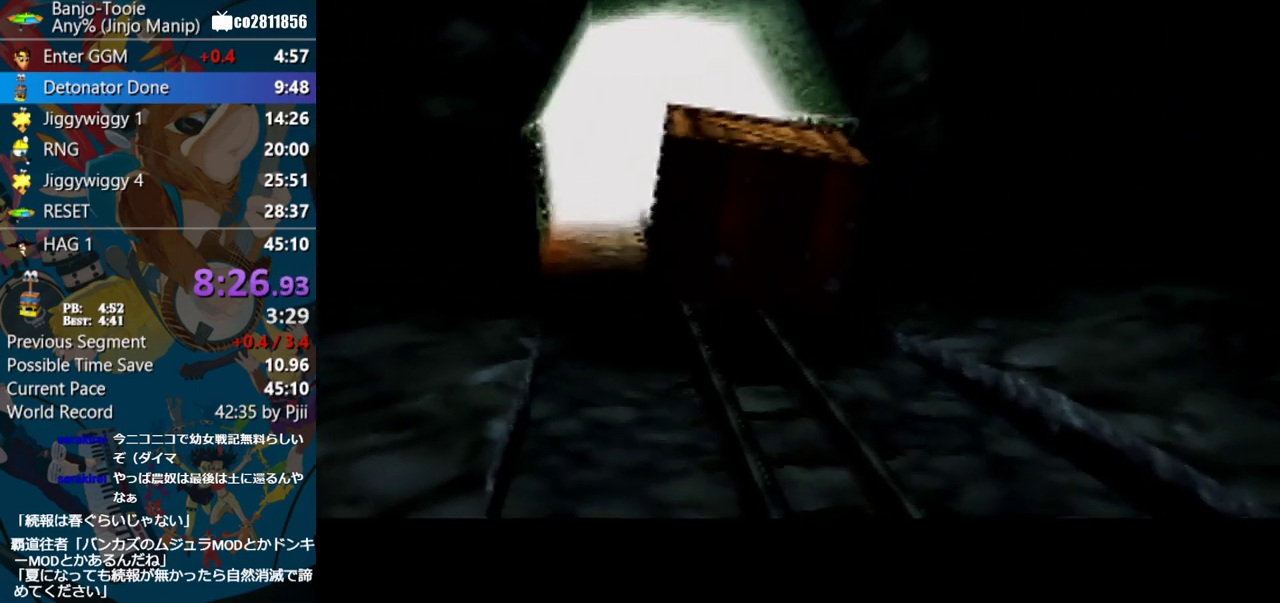
{"buttons": [], "left_stick": "up-left", "events": [[317, "A", "down"], [367, "A", "up"]]}
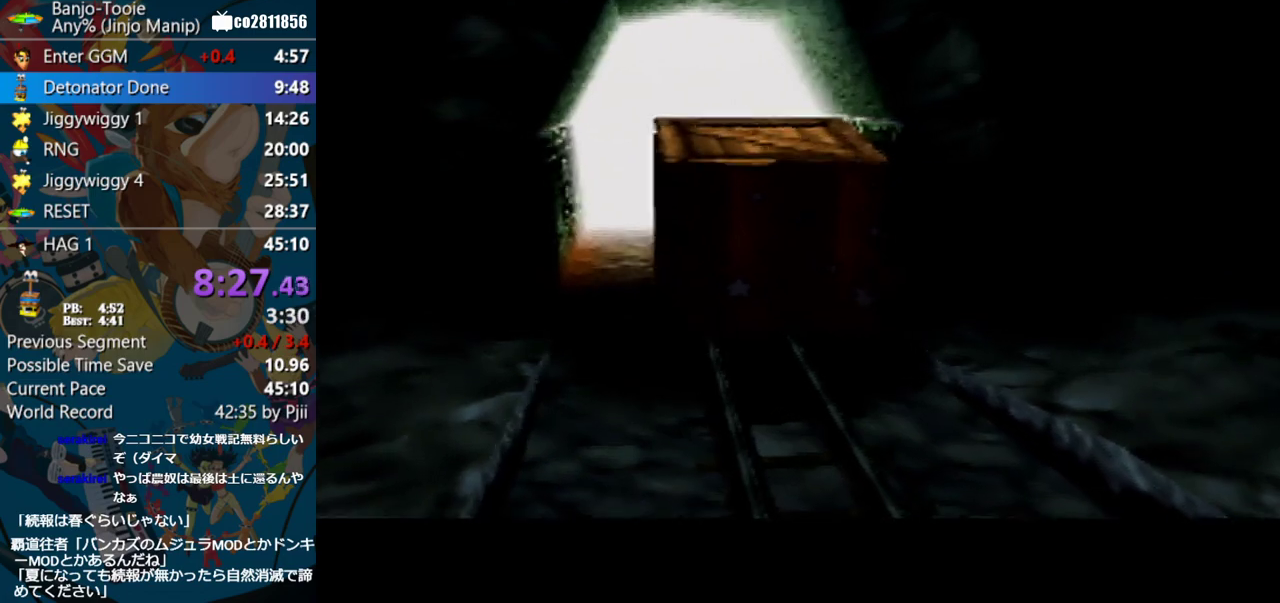
{"buttons": ["A"], "left_stick": "up-left", "events": [[483, "A", "down"]]}
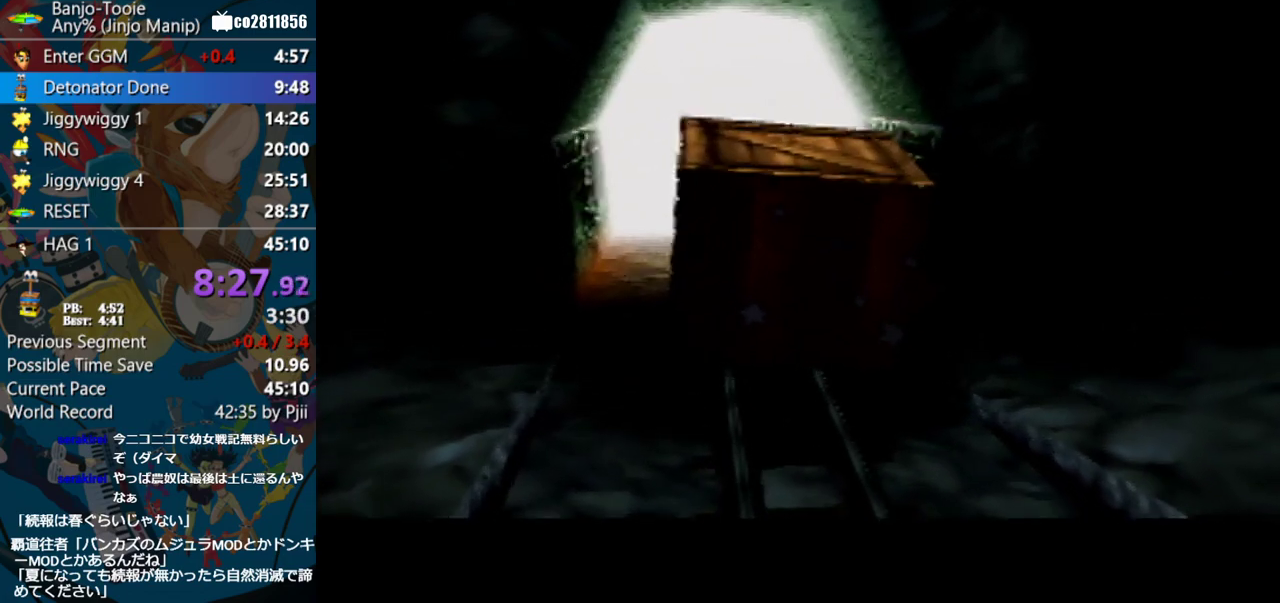
{"buttons": [], "left_stick": "up-left", "events": [[50, "A", "up"], [133, "A", "down"], [183, "A", "up"], [267, "A", "down"], [317, "A", "up"], [400, "A", "down"], [483, "A", "up"]]}
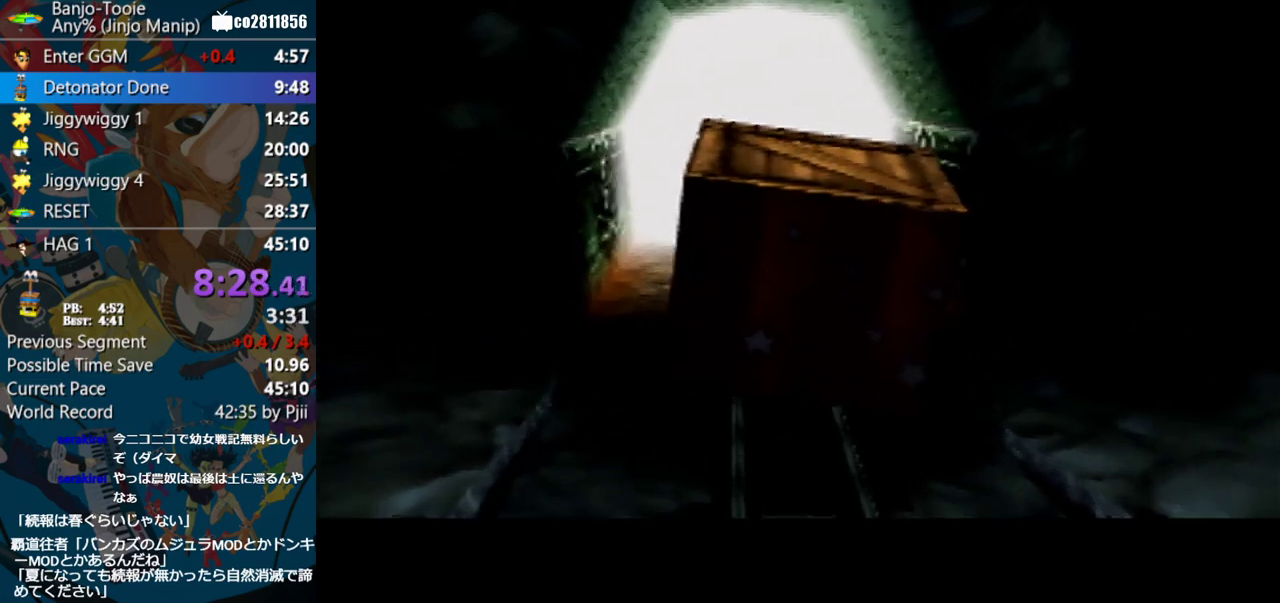
{"buttons": ["A"], "left_stick": "up-left", "events": [[17, "A", "down"], [83, "A", "up"], [167, "A", "down"], [250, "A", "up"], [317, "A", "down"], [400, "A", "up"], [433, "A", "down"]]}
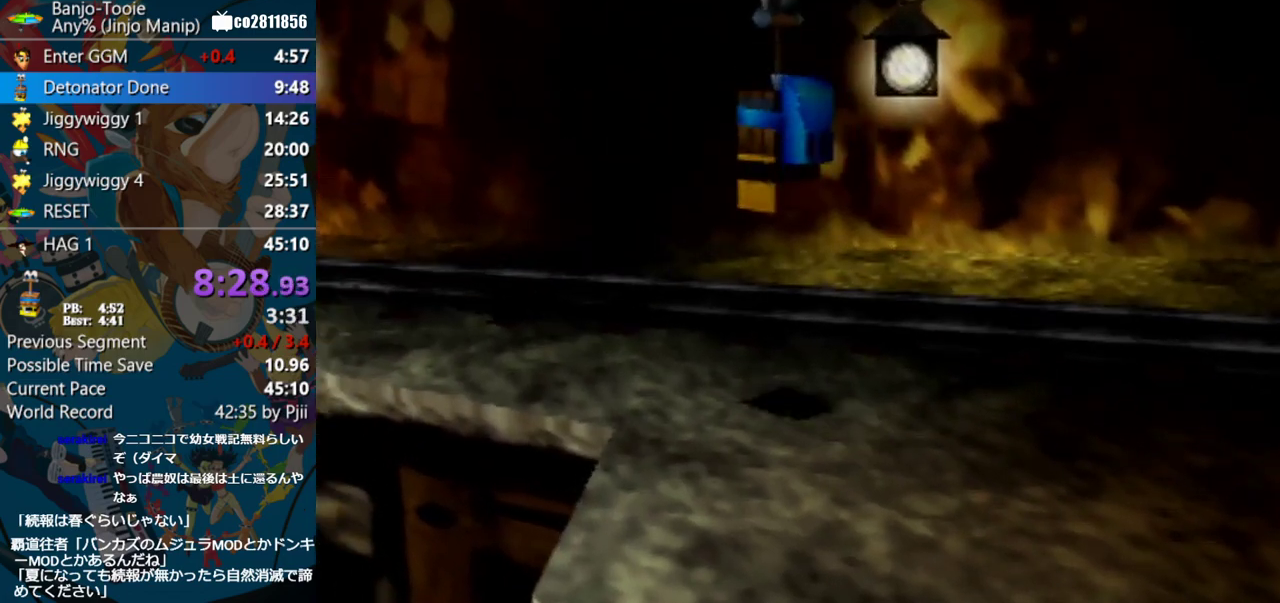
{"buttons": ["A", "C_RIGHT"], "left_stick": "left", "events": [[50, "A", "up"], [200, "left_stick", "left"], [417, "A", "down"], [417, "C_RIGHT", "down"]]}
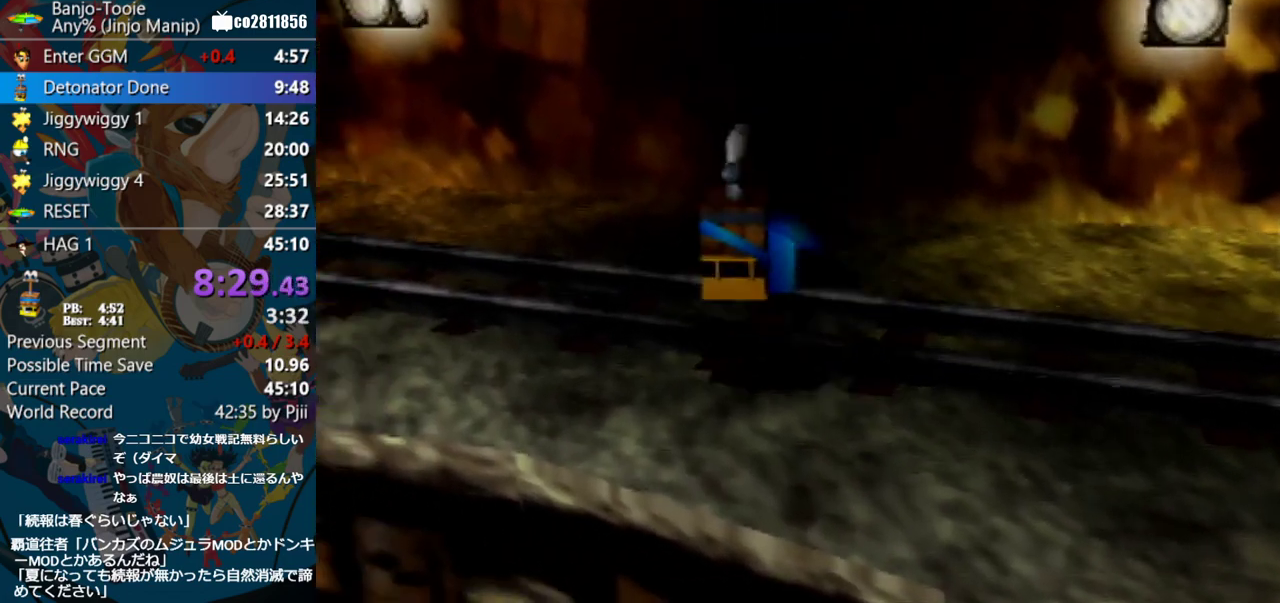
{"buttons": ["C_RIGHT"], "left_stick": "up-left", "events": [[167, "left_stick", "up-left"], [183, "A", "up"], [317, "A", "down"], [417, "A", "up"]]}
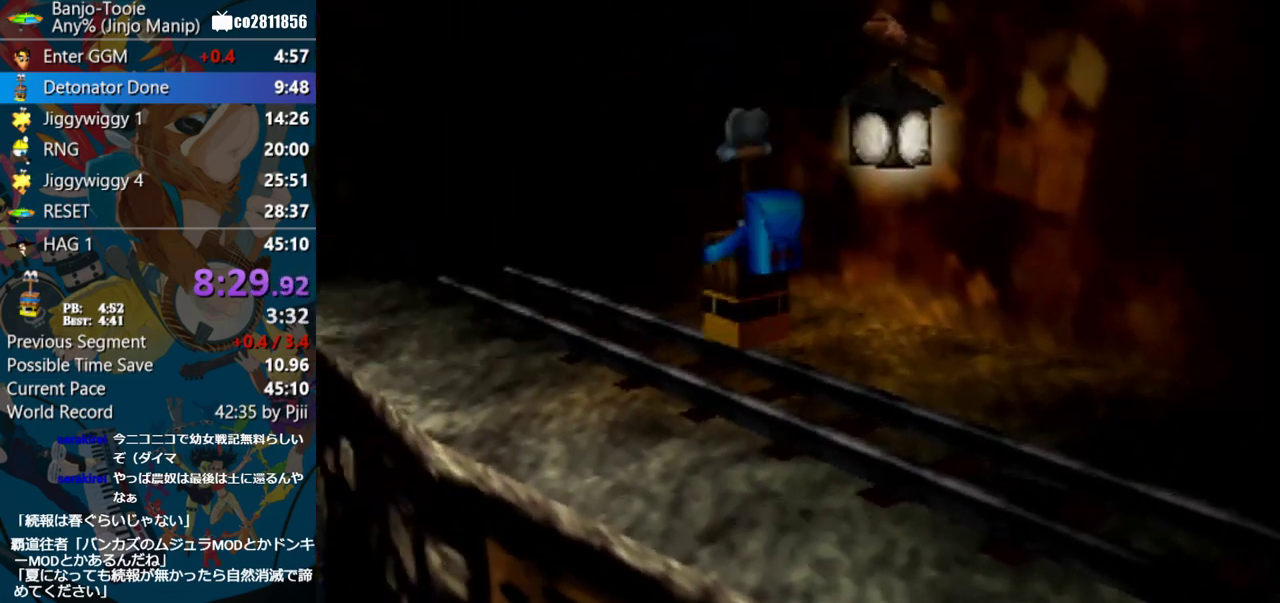
{"buttons": ["C_RIGHT"], "left_stick": "up", "events": [[250, "A", "down"], [433, "A", "up"], [500, "left_stick", "up"]]}
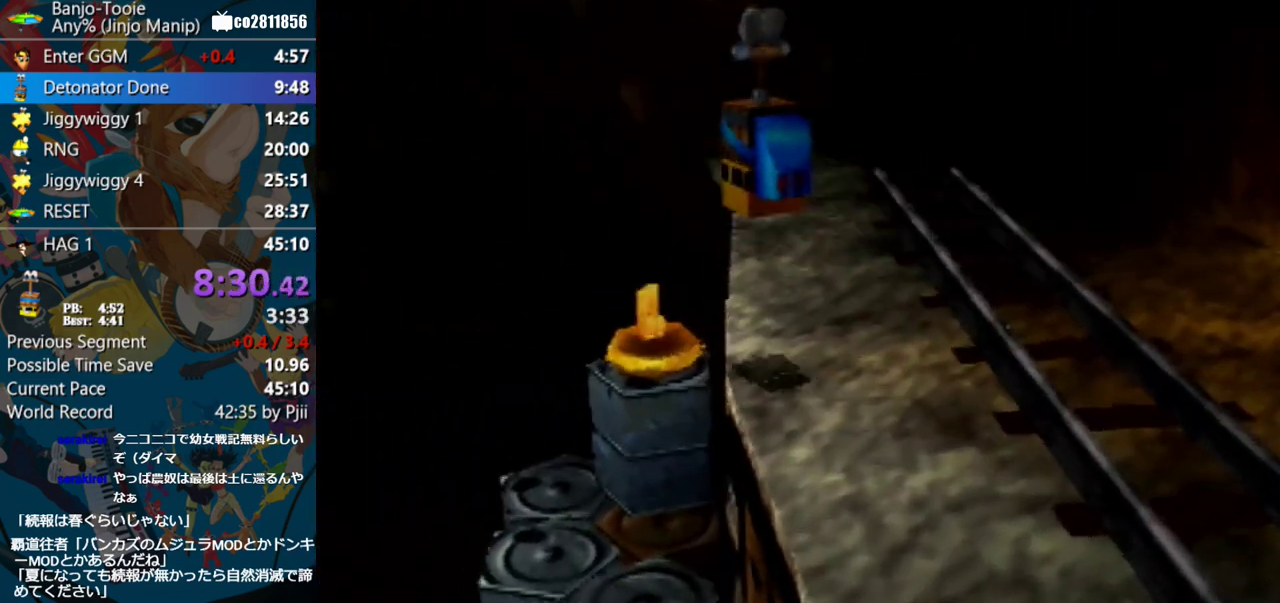
{"buttons": [], "left_stick": "up", "events": [[50, "C_RIGHT", "up"]]}
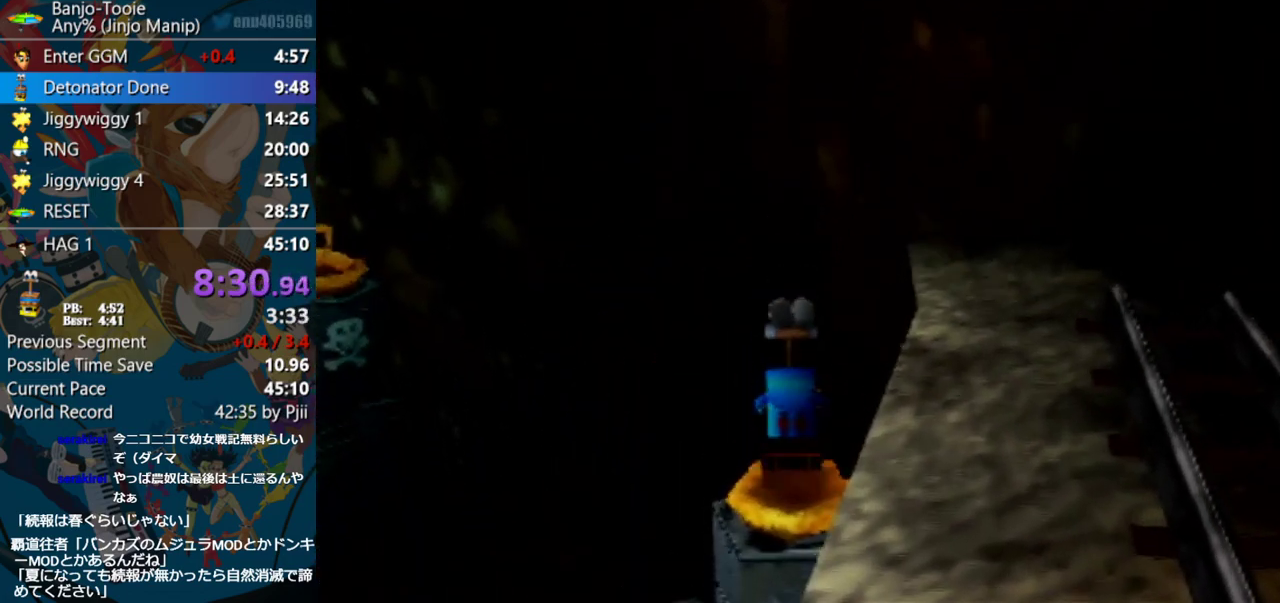
{"buttons": ["A"], "left_stick": "up-left", "events": [[33, "left_stick", "up-left"], [167, "A", "down"]]}
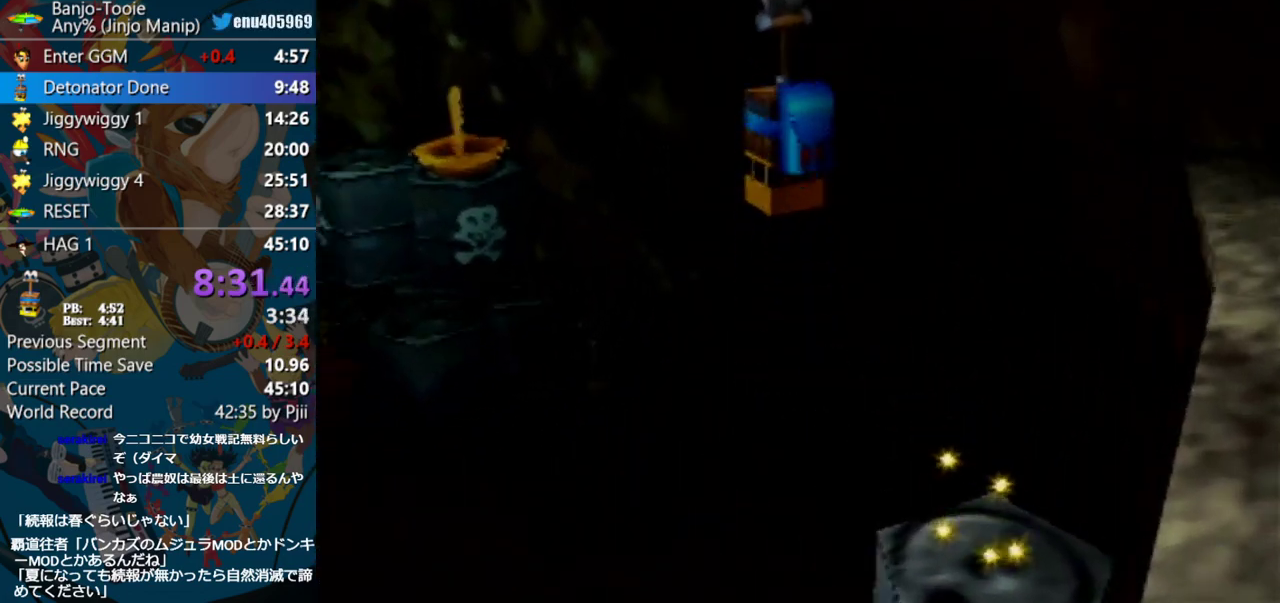
{"buttons": ["A"], "left_stick": "up", "events": [[350, "left_stick", "up"]]}
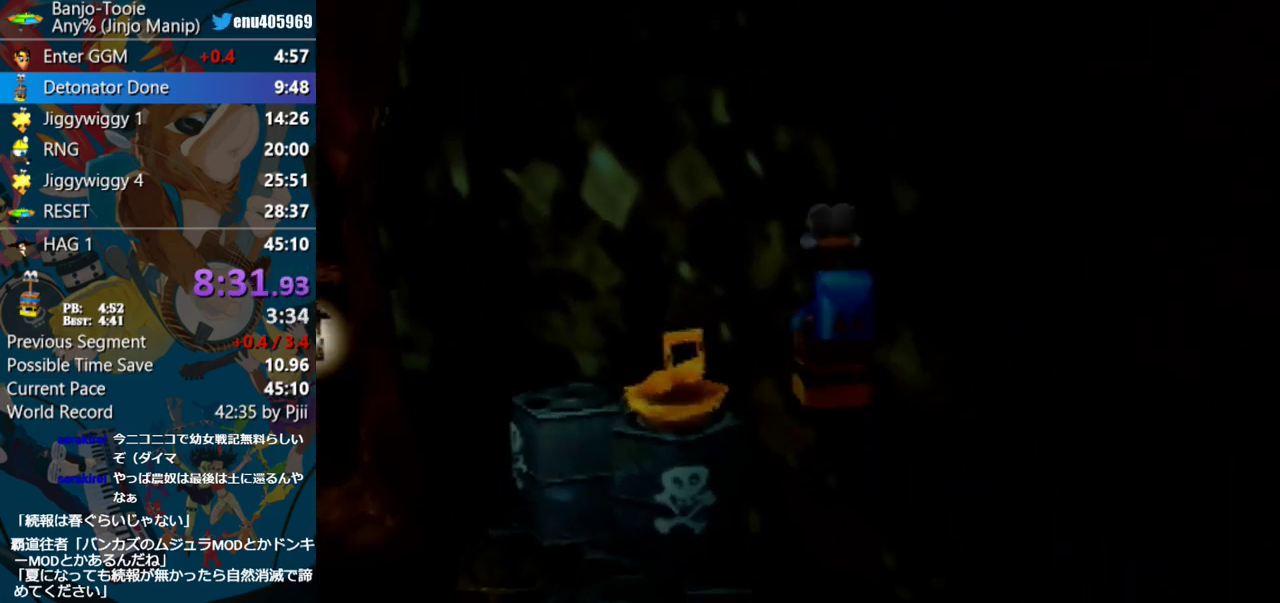
{"buttons": ["A"], "left_stick": "up", "events": []}
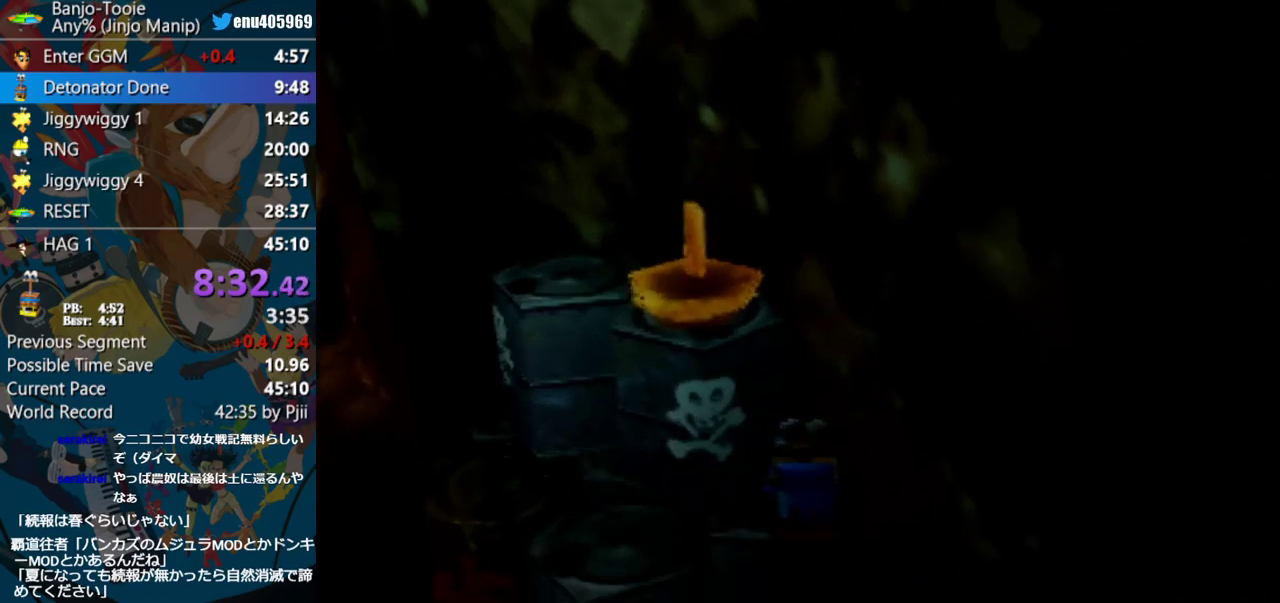
{"buttons": [], "left_stick": "up-left", "events": [[17, "A", "up"], [67, "left_stick", "up-left"], [133, "A", "down"], [217, "A", "up"]]}
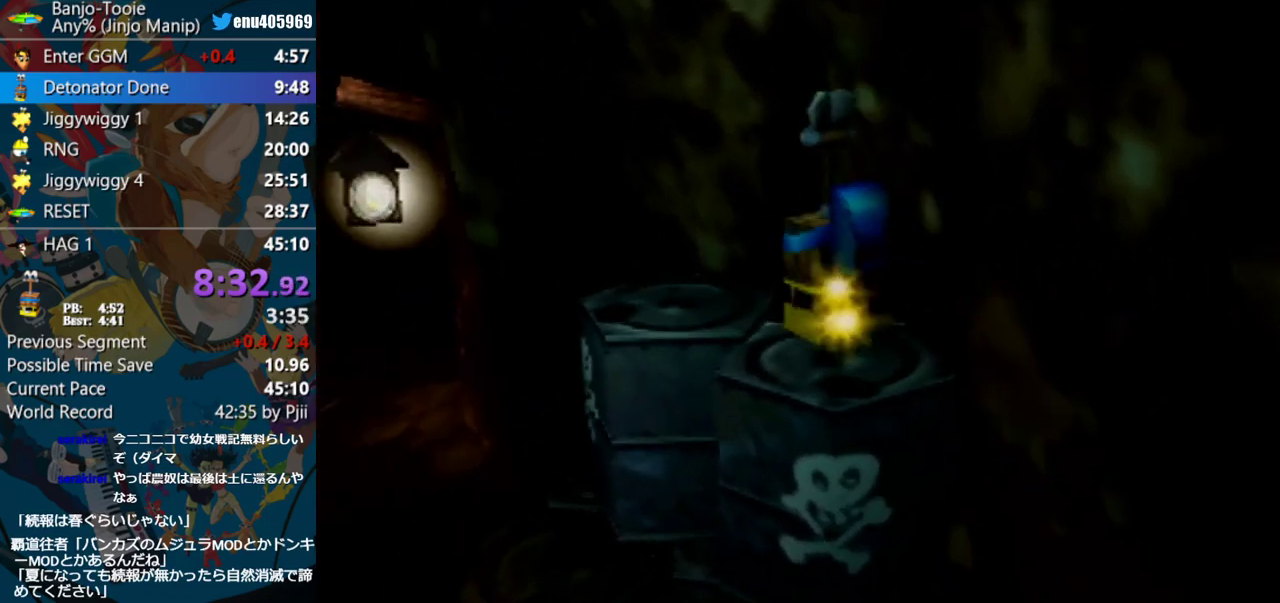
{"buttons": ["A"], "left_stick": "down-left", "events": [[50, "left_stick", "down-left"], [150, "A", "down"]]}
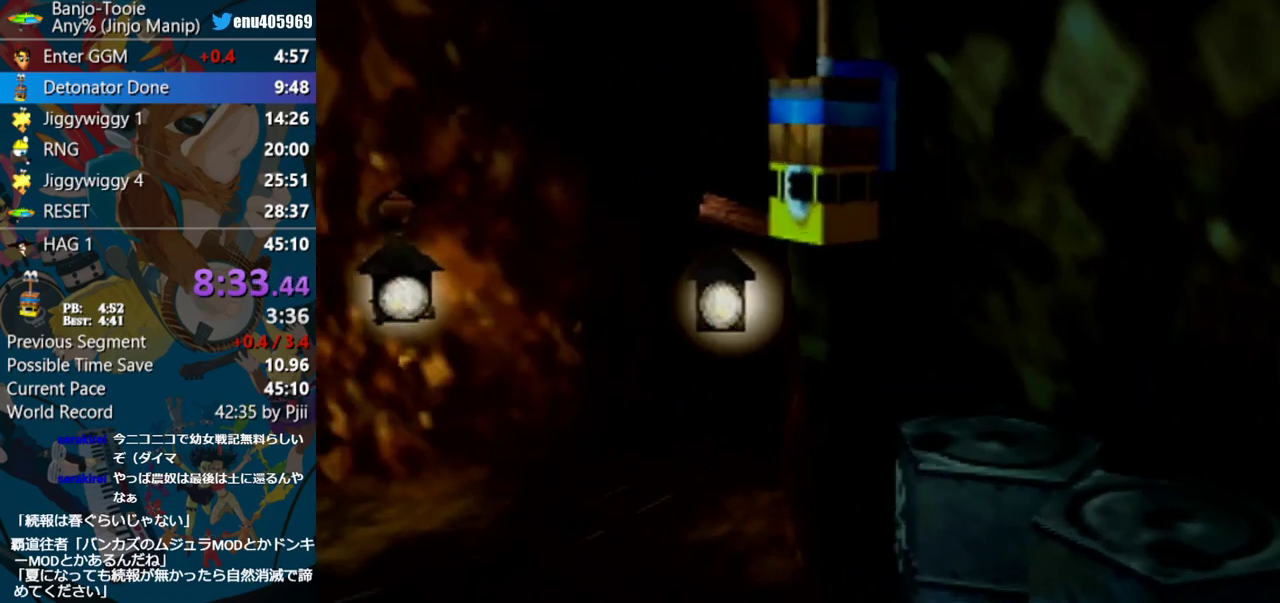
{"buttons": ["A", "B", "C_UP"], "left_stick": "down-left", "events": [[217, "C_UP", "down"], [317, "B", "down"]]}
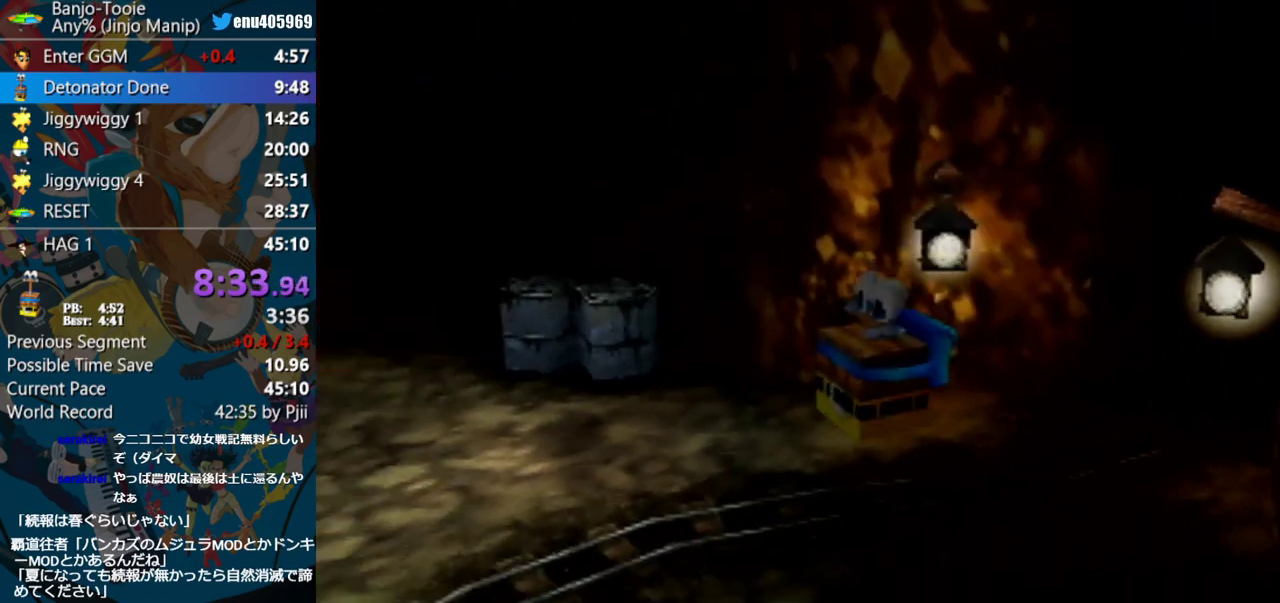
{"buttons": ["A", "C_UP"], "left_stick": "left", "events": [[83, "B", "up"], [133, "B", "down"], [200, "left_stick", "left"], [450, "B", "up"]]}
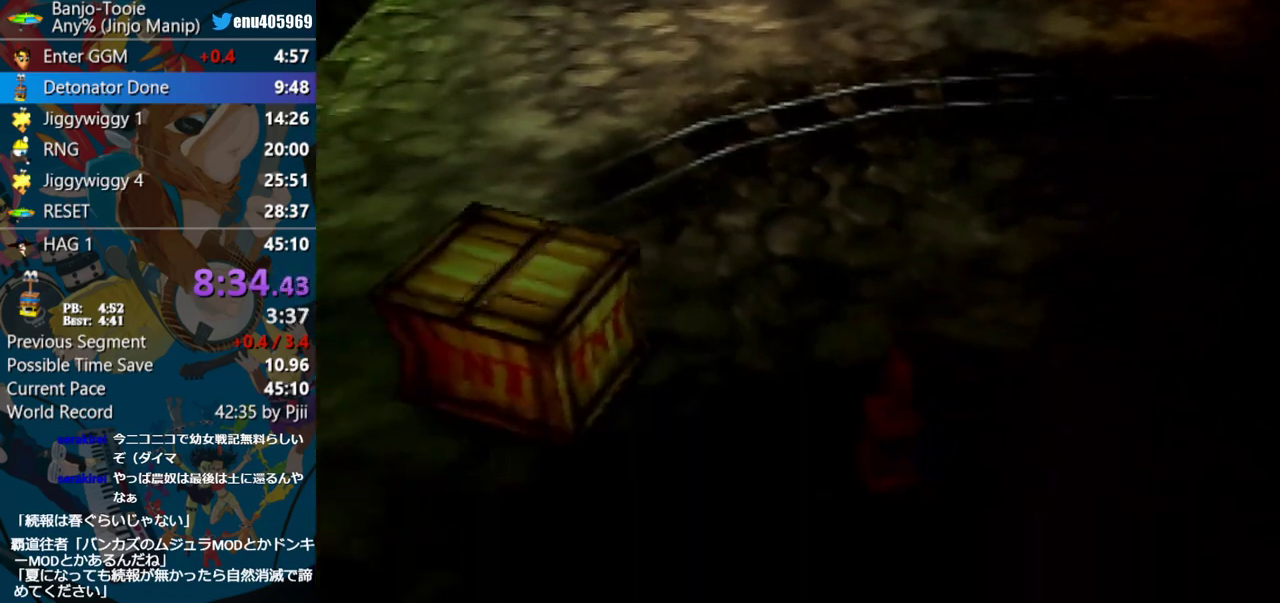
{"buttons": [], "left_stick": "up-left", "events": [[33, "B", "down"], [100, "left_stick", "up-left"], [150, "B", "up"], [233, "A", "up"], [433, "C_UP", "up"]]}
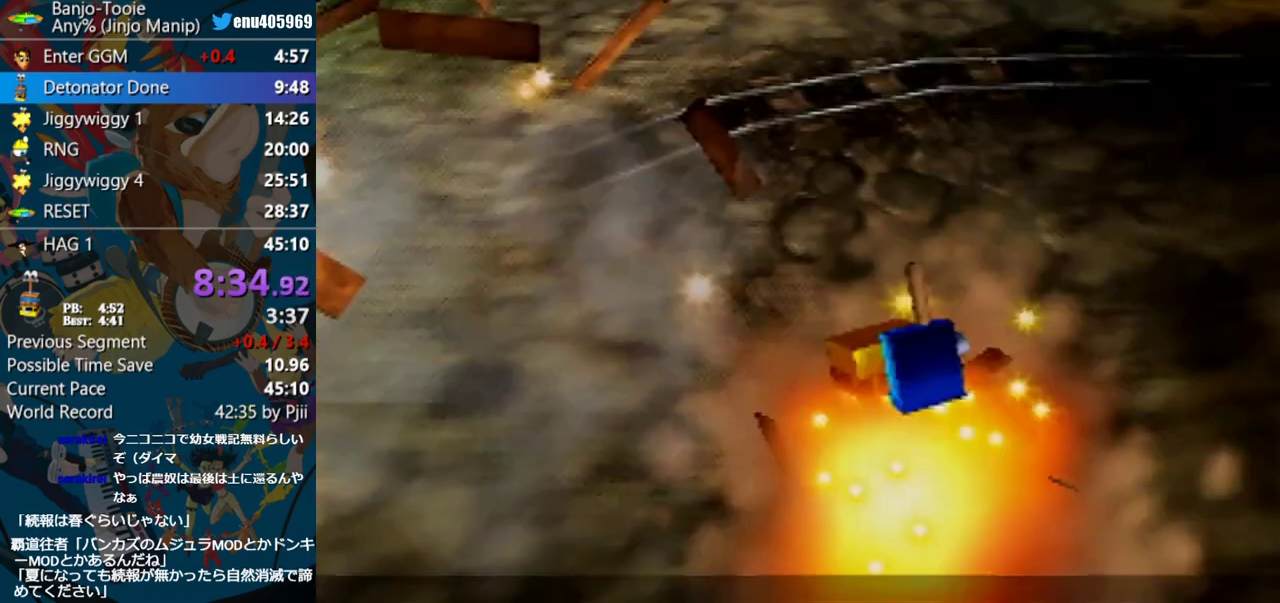
{"buttons": ["C_LEFT"], "left_stick": "center", "events": [[33, "left_stick", "center"], [317, "C_LEFT", "down"]]}
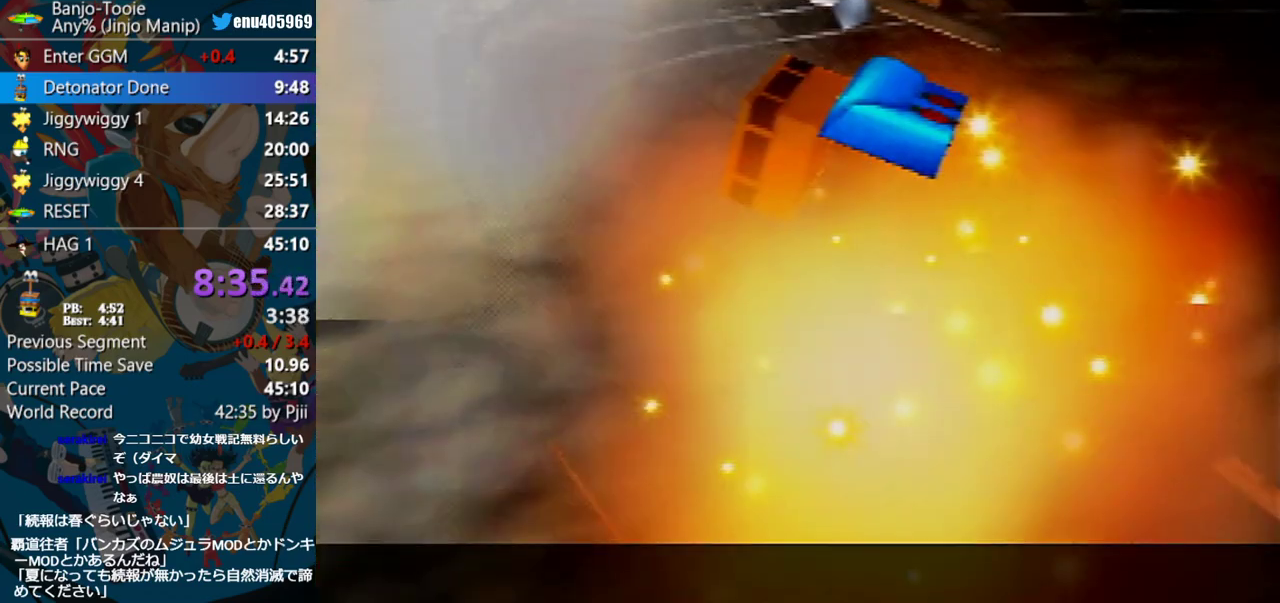
{"buttons": [], "left_stick": "center", "events": [[333, "C_LEFT", "up"]]}